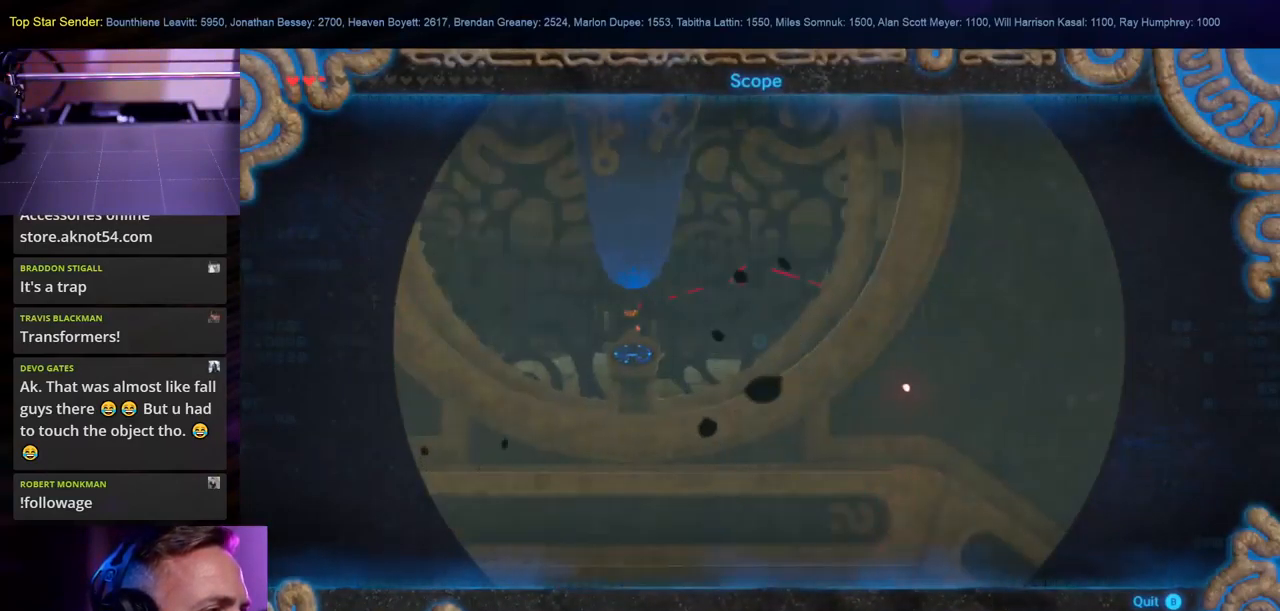
Gameplay with a controller (Nintendo layout); each line is a JSON object with the inputs held at the frame after it. "events" lists button and stick changes between this image and that frame as [ms after this image, input, new state], when the widget could be followed in between. Not read: HOME L2 L3 R1 R2 R3.
{"buttons": [], "left_stick": "center", "right_stick": "up", "events": [[334, "right_stick", "up"]]}
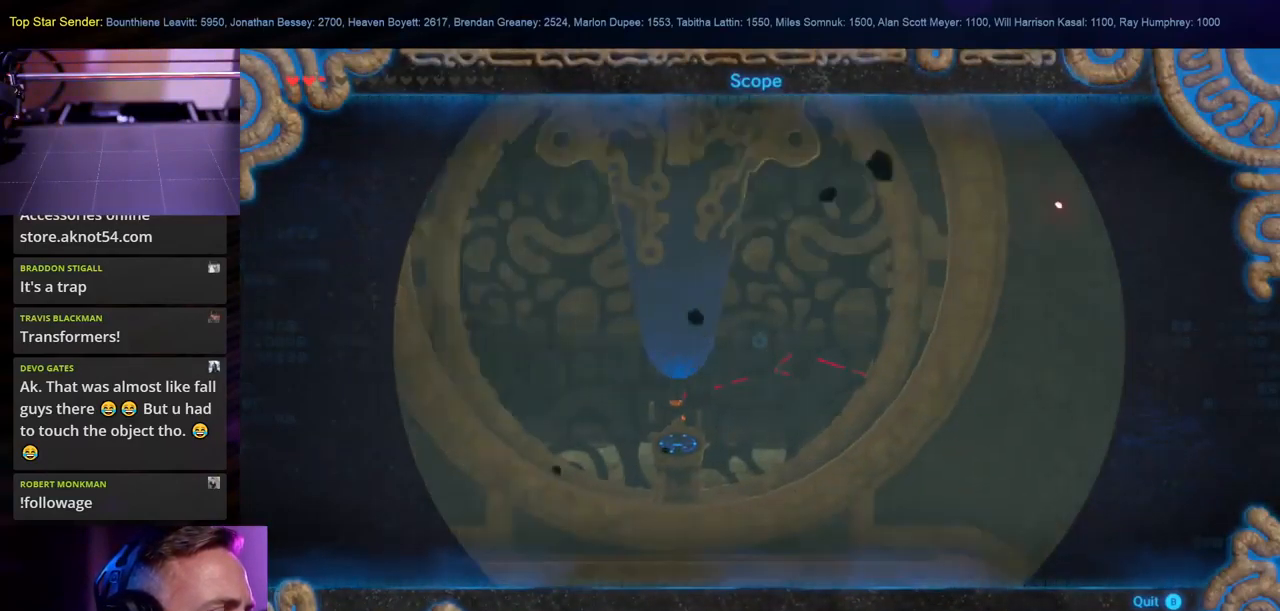
{"buttons": [], "left_stick": "center", "right_stick": "center", "events": [[134, "right_stick", "center"], [234, "B", "down"], [384, "B", "up"]]}
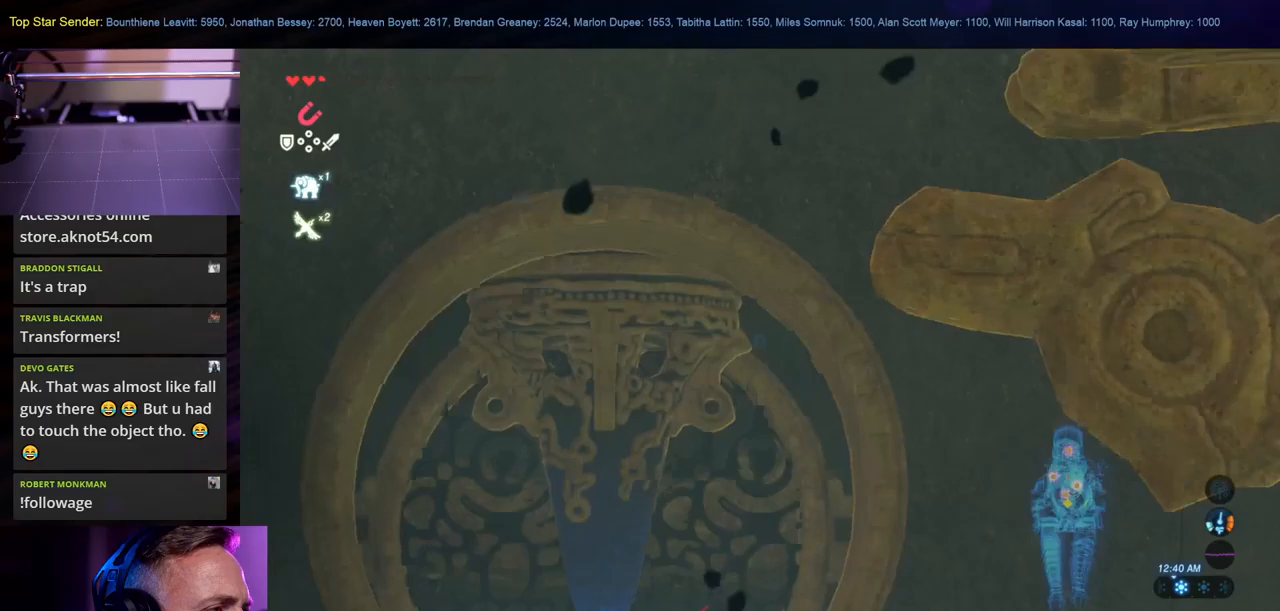
{"buttons": [], "left_stick": "center", "right_stick": "up-right", "events": [[100, "right_stick", "right"], [300, "right_stick", "center"], [466, "right_stick", "up-right"]]}
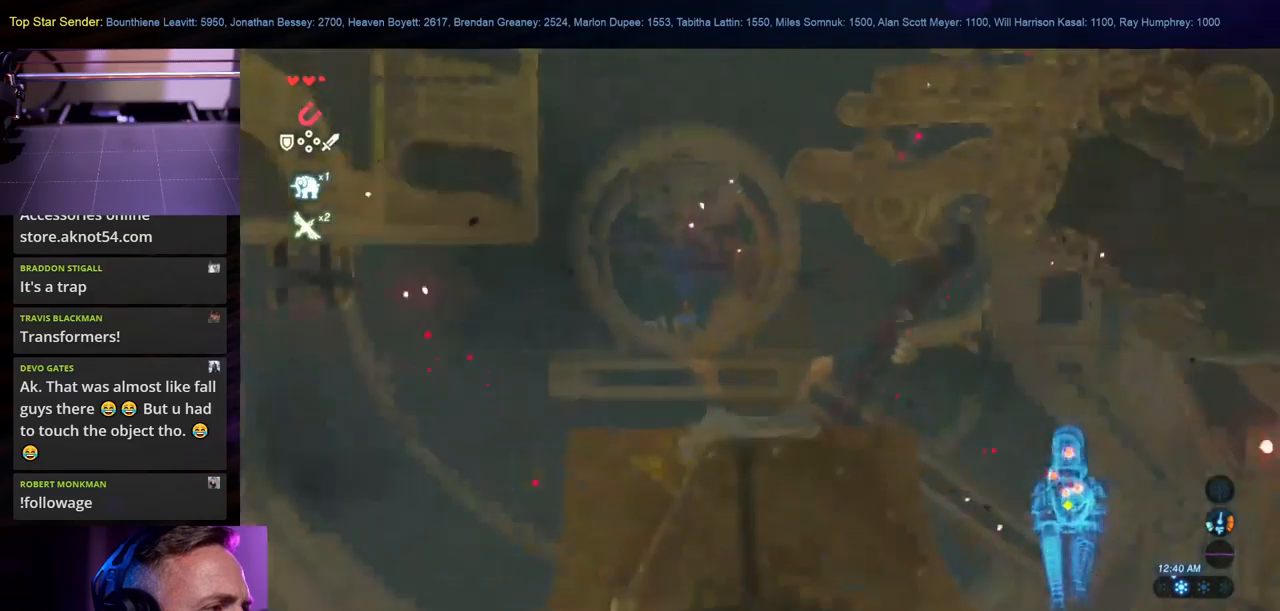
{"buttons": [], "left_stick": "center", "right_stick": "center", "events": [[166, "right_stick", "right"], [300, "right_stick", "center"]]}
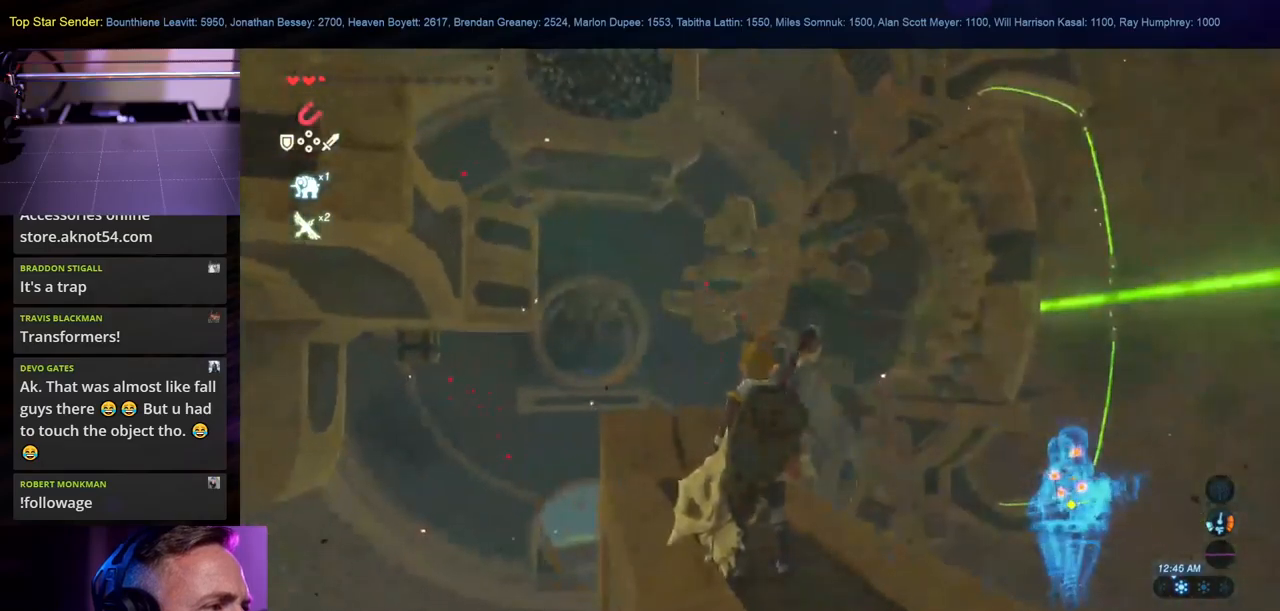
{"buttons": [], "left_stick": "center", "right_stick": "up", "events": [[33, "left_stick", "up"], [166, "right_stick", "up-left"], [300, "left_stick", "center"], [366, "right_stick", "center"], [500, "right_stick", "up"]]}
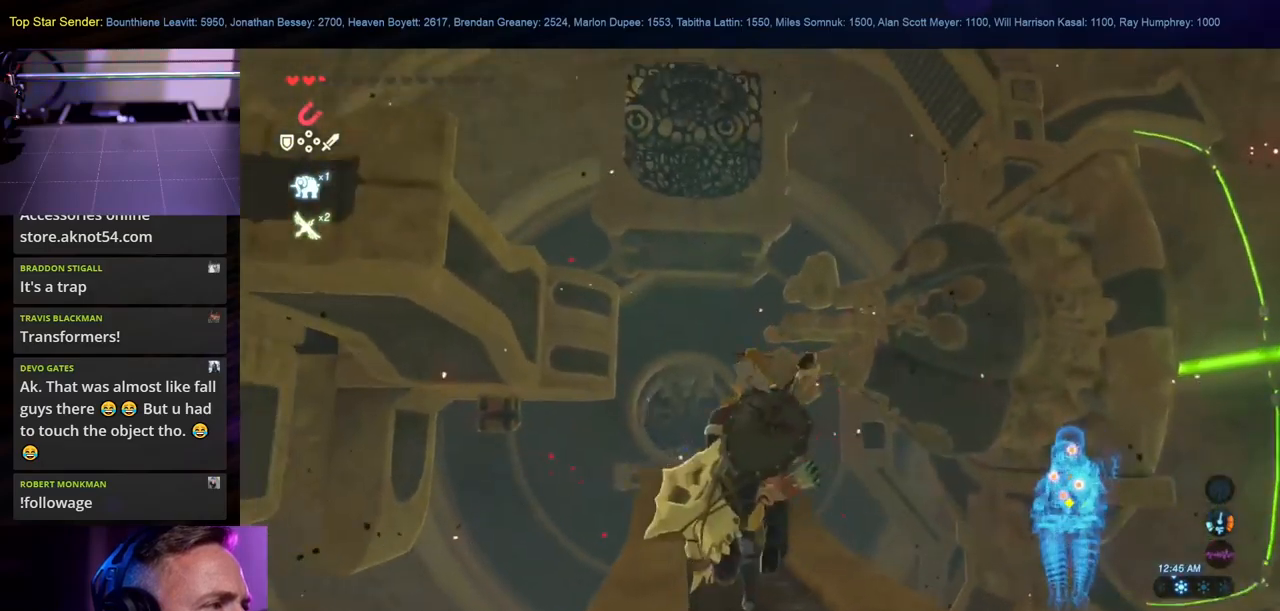
{"buttons": [], "left_stick": "center", "right_stick": "up", "events": [[50, "left_stick", "down"], [233, "right_stick", "center"], [283, "left_stick", "center"], [416, "right_stick", "up"]]}
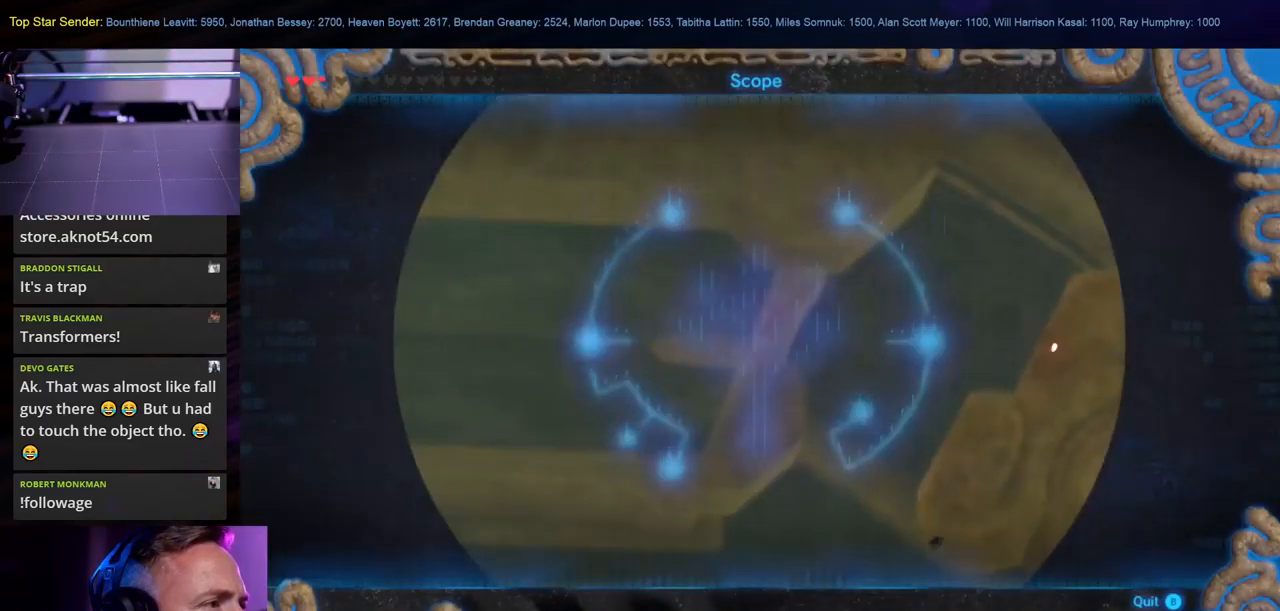
{"buttons": [], "left_stick": "center", "right_stick": "center", "events": [[116, "left_stick", "down"], [283, "right_stick", "center"], [383, "left_stick", "center"]]}
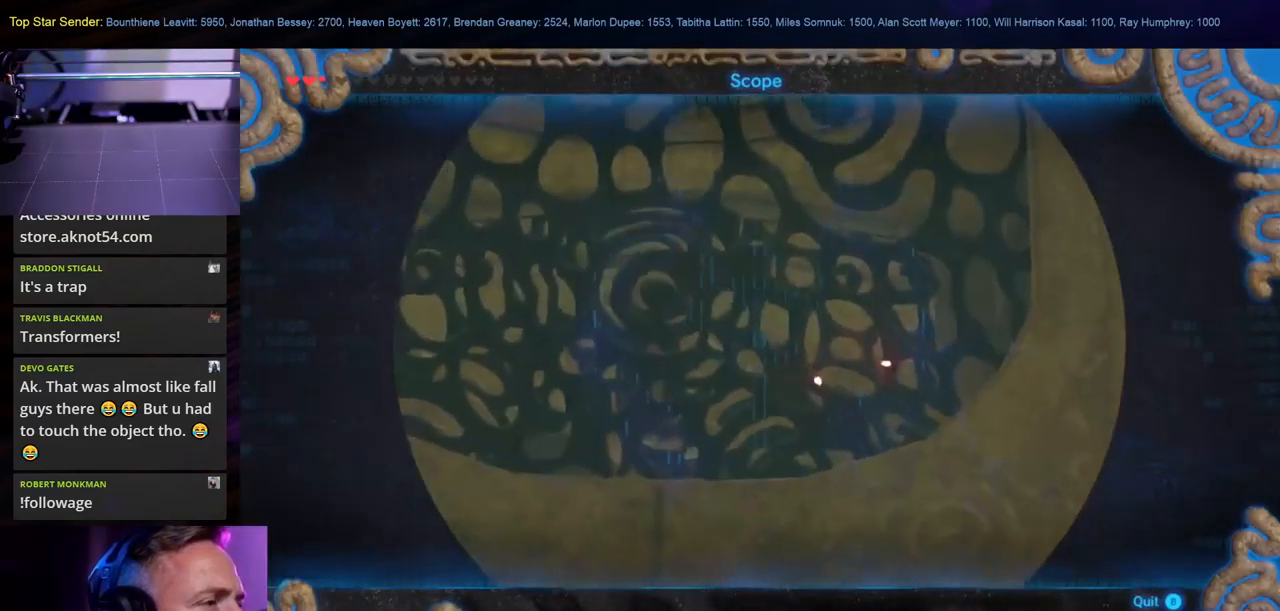
{"buttons": [], "left_stick": "down", "right_stick": "center", "events": [[383, "left_stick", "down"]]}
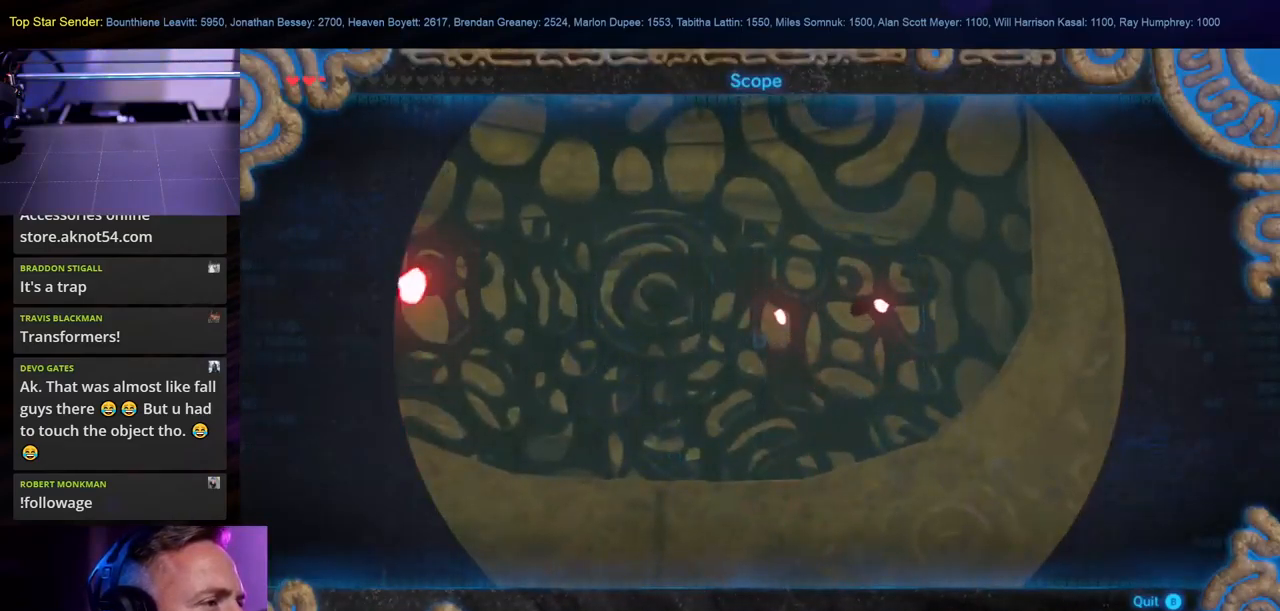
{"buttons": [], "left_stick": "center", "right_stick": "center", "events": [[83, "right_stick", "up"], [266, "right_stick", "center"], [366, "left_stick", "center"]]}
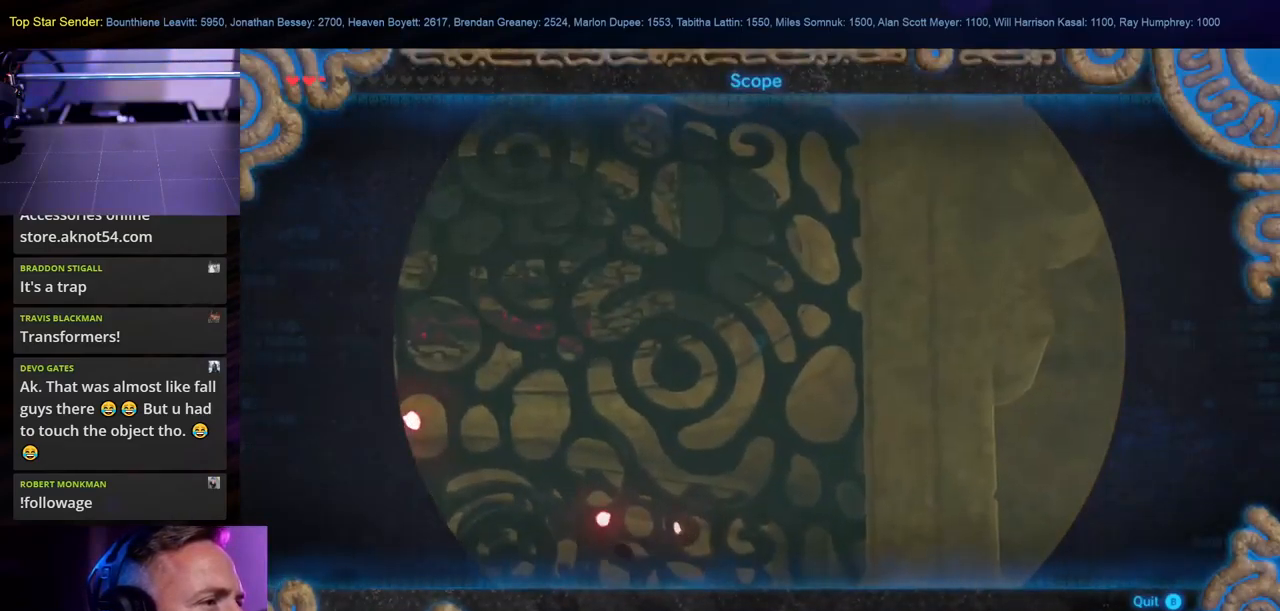
{"buttons": [], "left_stick": "center", "right_stick": "center", "events": [[133, "right_stick", "left"], [350, "right_stick", "center"]]}
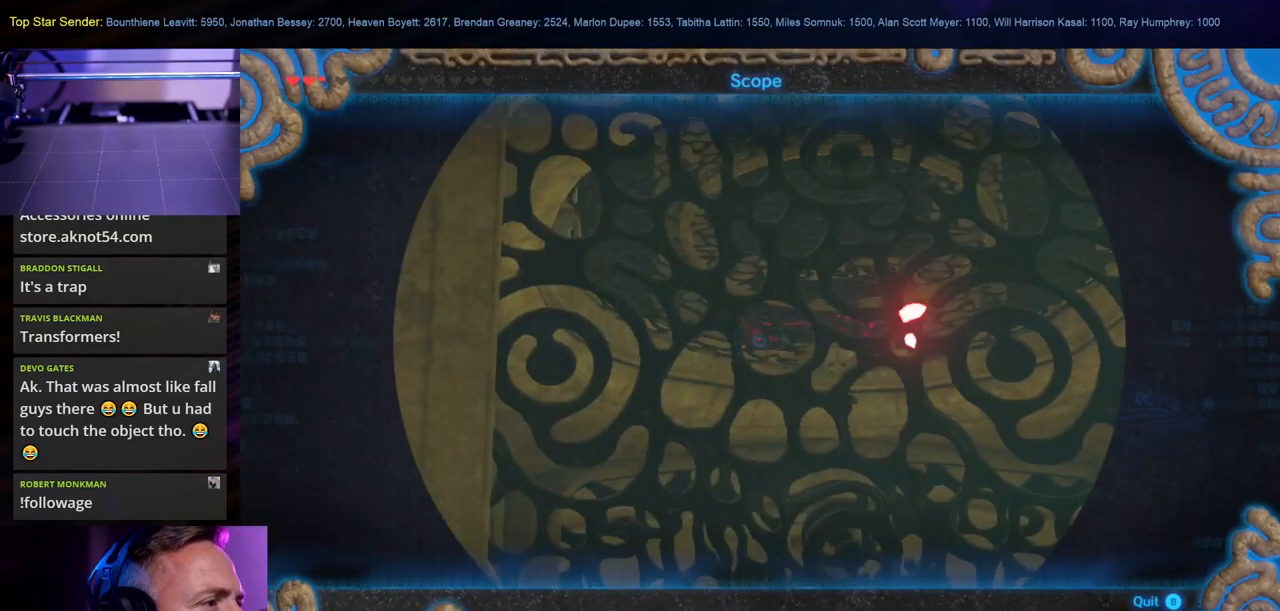
{"buttons": [], "left_stick": "center", "right_stick": "center", "events": []}
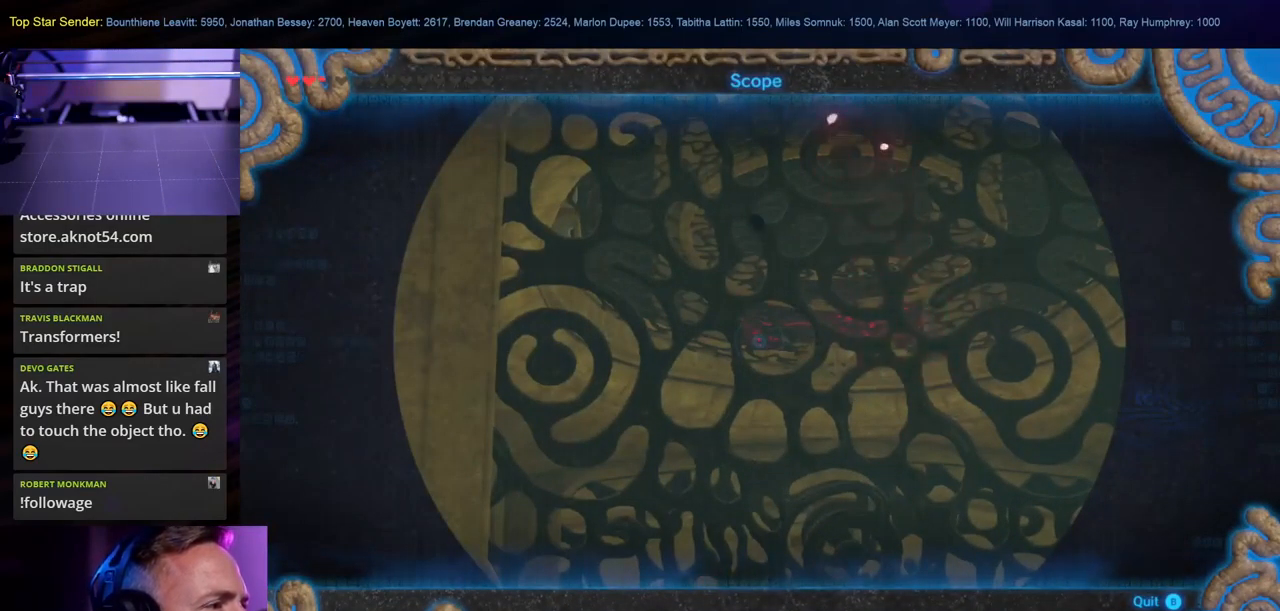
{"buttons": [], "left_stick": "center", "right_stick": "center", "events": [[166, "right_stick", "down"], [416, "right_stick", "center"]]}
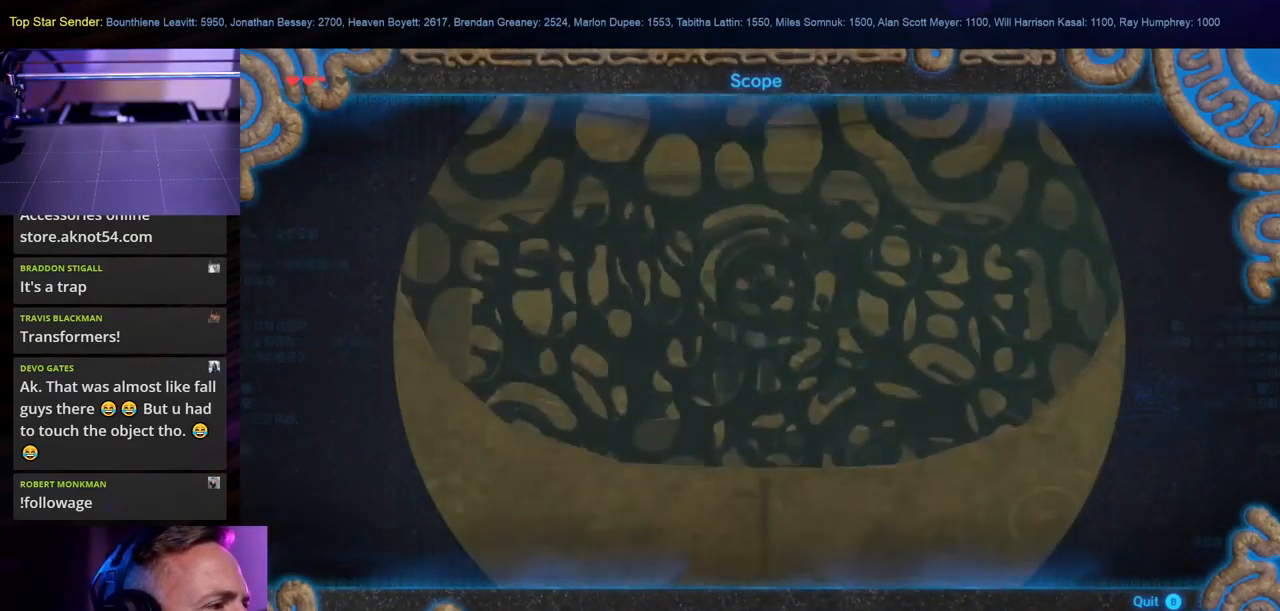
{"buttons": [], "left_stick": "center", "right_stick": "left", "events": [[249, "right_stick", "left"]]}
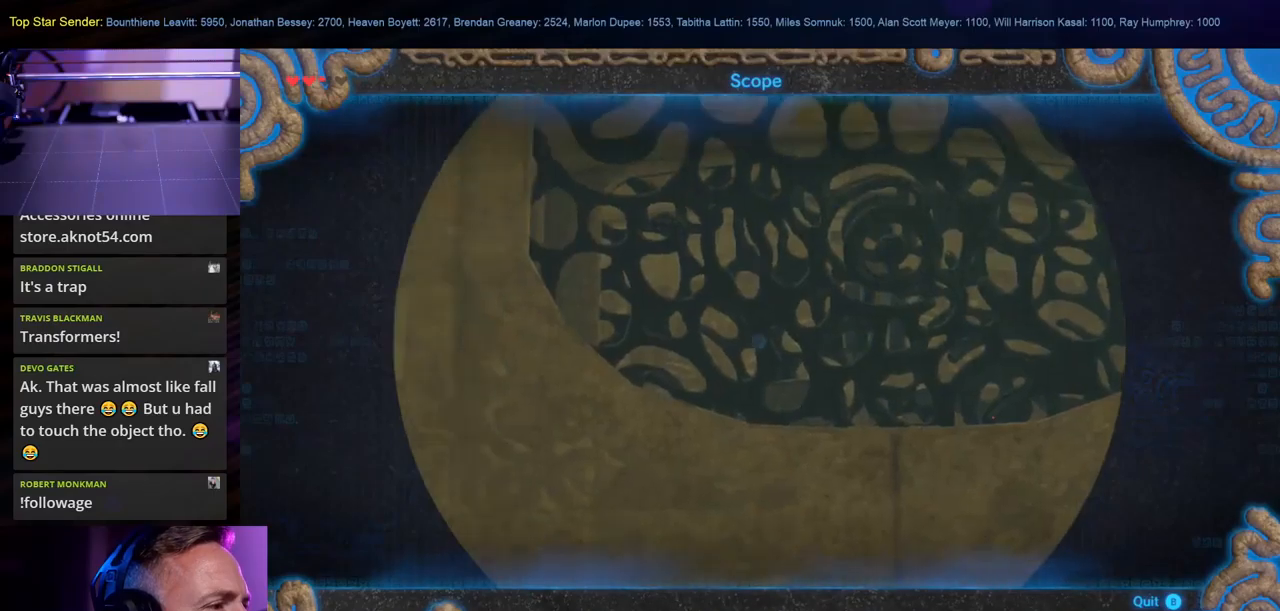
{"buttons": [], "left_stick": "center", "right_stick": "center", "events": [[33, "right_stick", "center"], [150, "B", "down"], [300, "B", "up"]]}
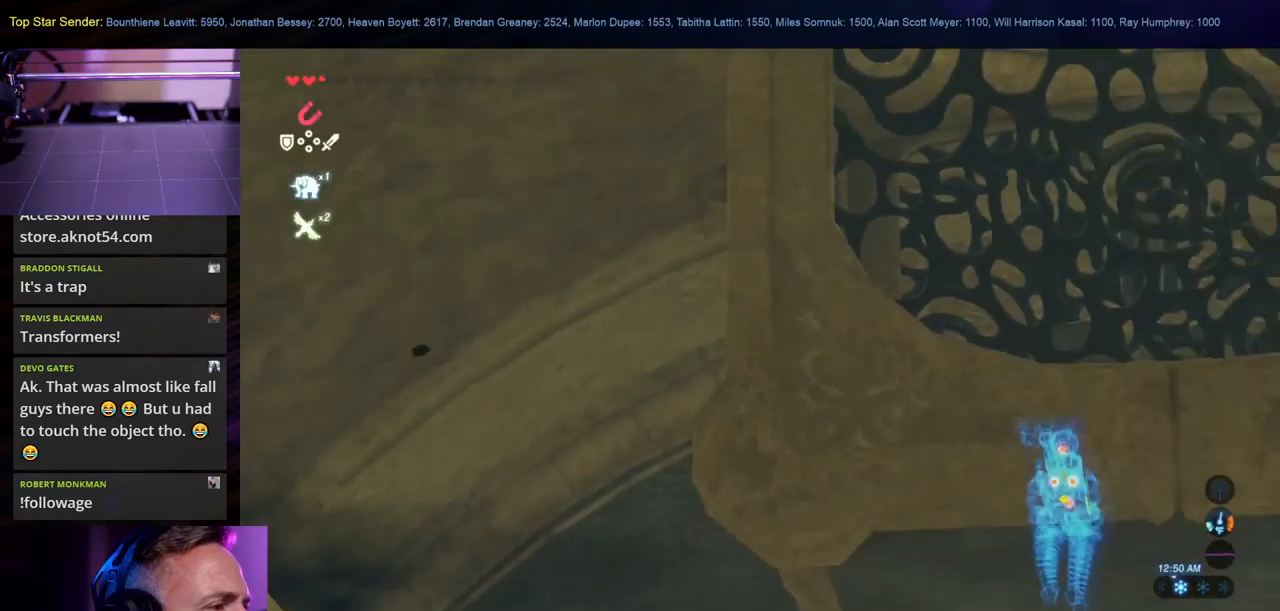
{"buttons": [], "left_stick": "center", "right_stick": "center", "events": [[83, "right_stick", "down"], [133, "right_stick", "down-right"], [383, "right_stick", "center"]]}
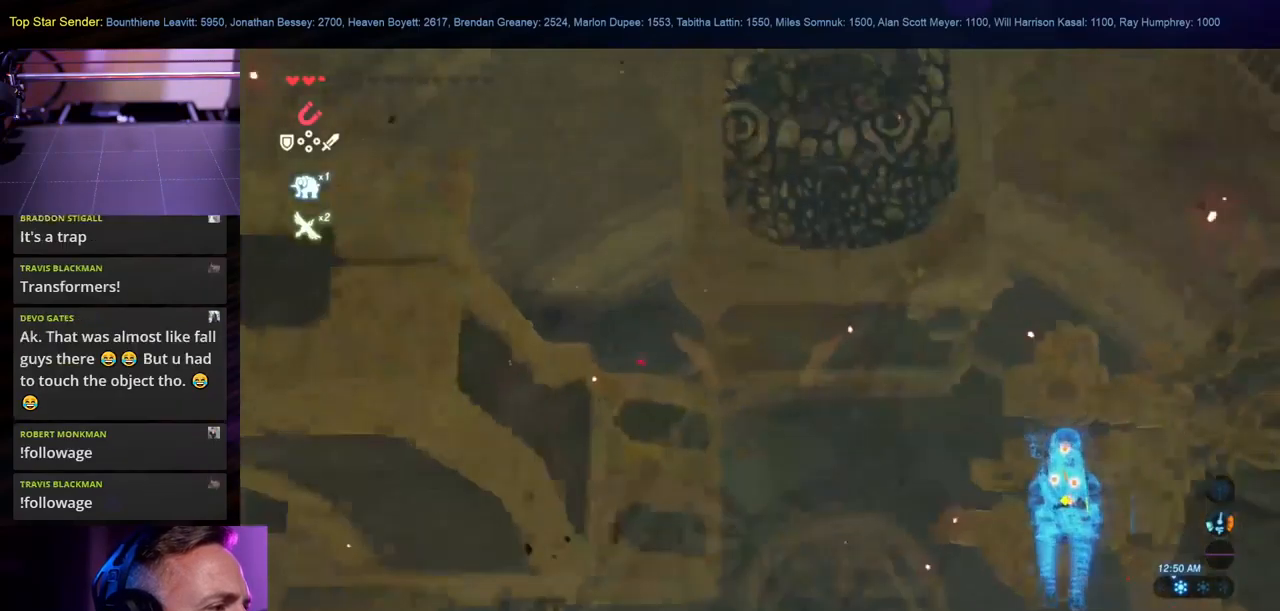
{"buttons": [], "left_stick": "center", "right_stick": "down", "events": [[283, "right_stick", "down"]]}
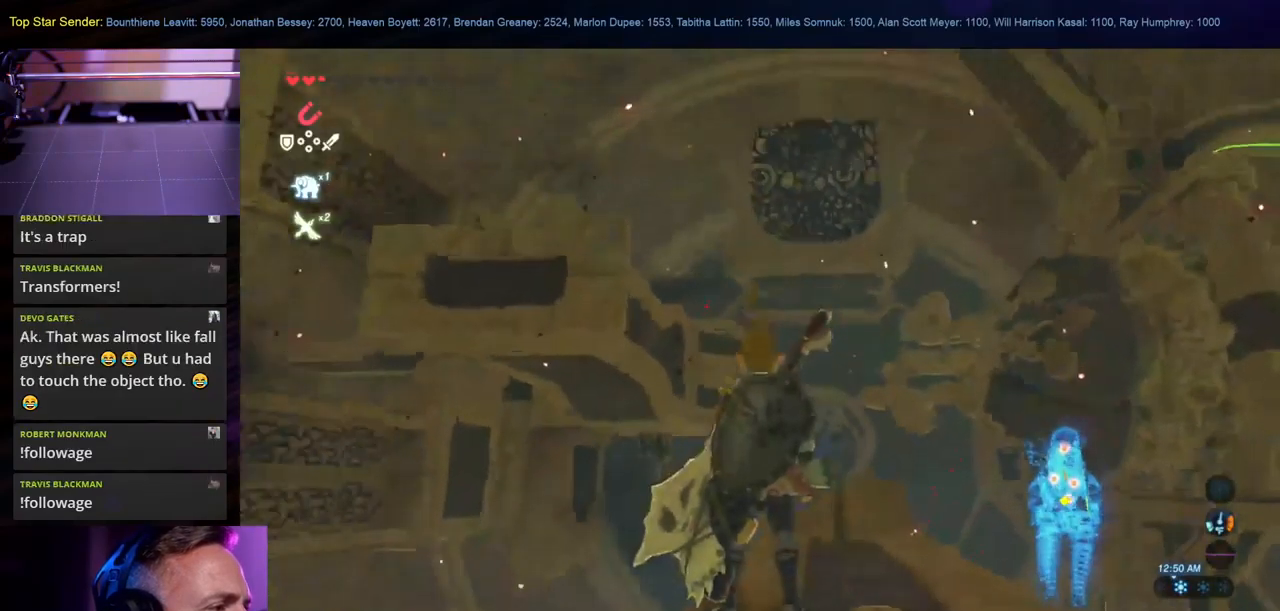
{"buttons": [], "left_stick": "down", "right_stick": "left", "events": [[33, "right_stick", "down-left"], [167, "left_stick", "down"], [217, "right_stick", "center"], [400, "right_stick", "left"]]}
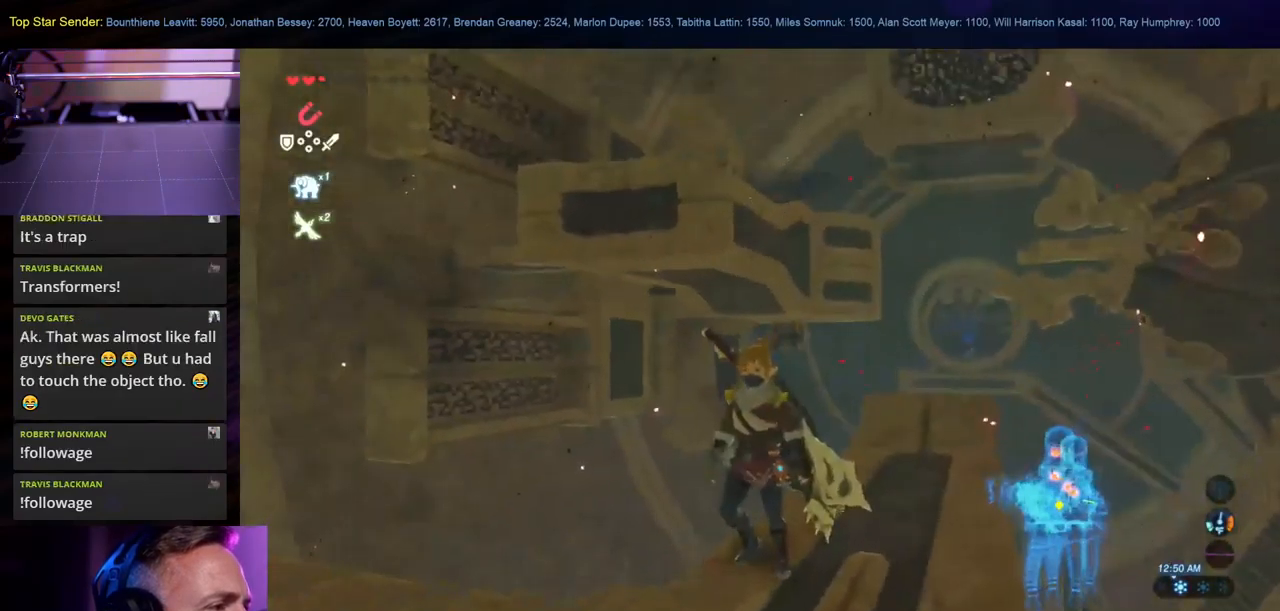
{"buttons": [], "left_stick": "center", "right_stick": "left", "events": [[167, "right_stick", "center"], [267, "left_stick", "left"], [417, "right_stick", "left"], [450, "left_stick", "center"]]}
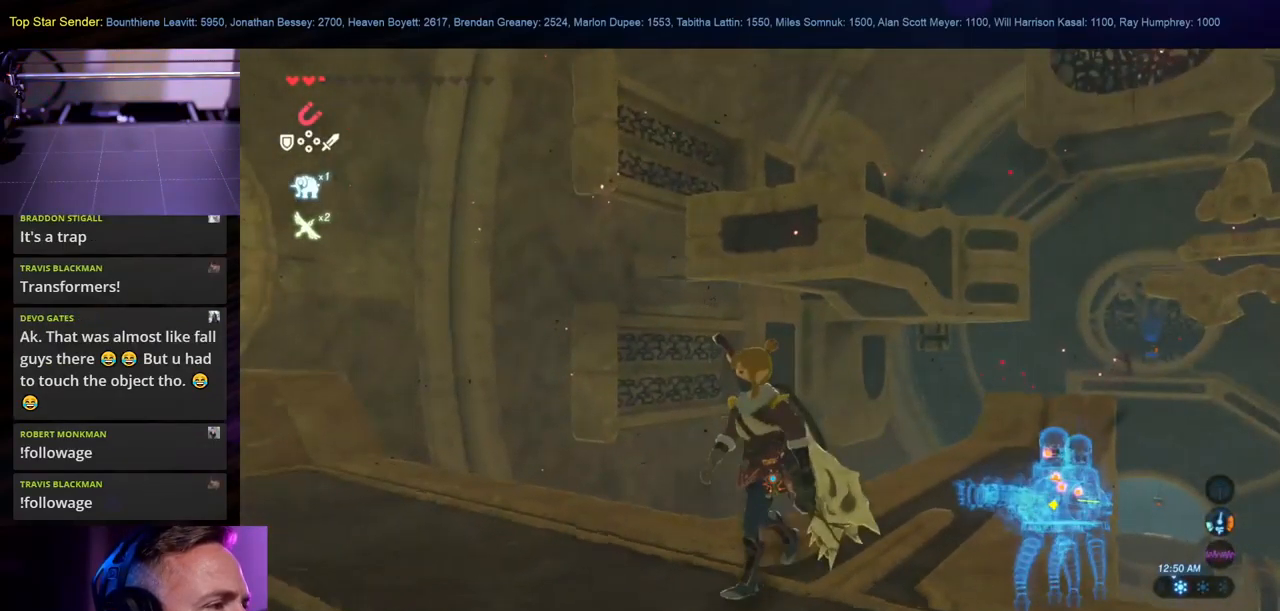
{"buttons": [], "left_stick": "up-left", "right_stick": "center", "events": [[133, "left_stick", "up-left"], [283, "right_stick", "center"]]}
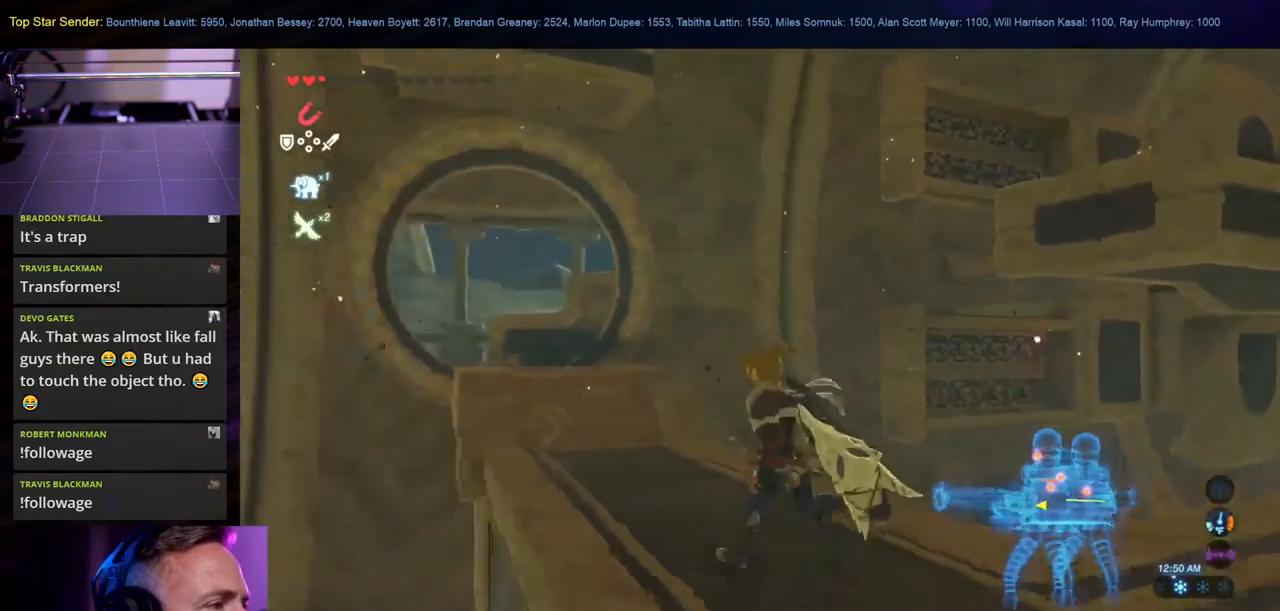
{"buttons": [], "left_stick": "up", "right_stick": "right", "events": [[300, "left_stick", "up"], [500, "right_stick", "right"]]}
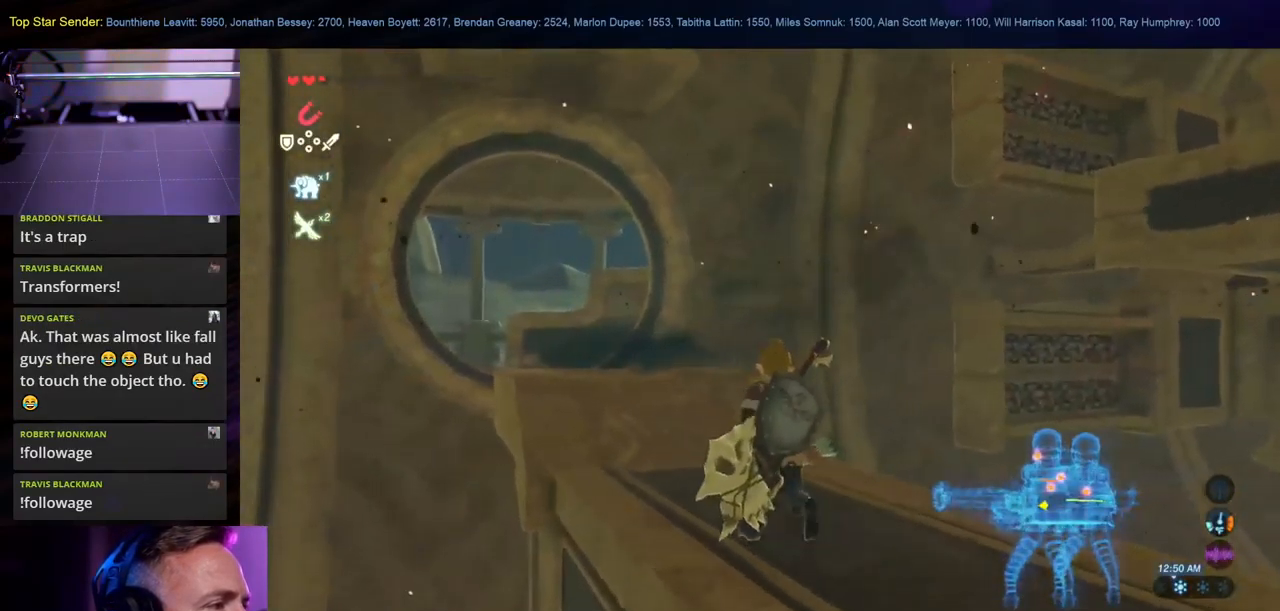
{"buttons": [], "left_stick": "up-left", "right_stick": "right", "events": [[33, "left_stick", "up-left"]]}
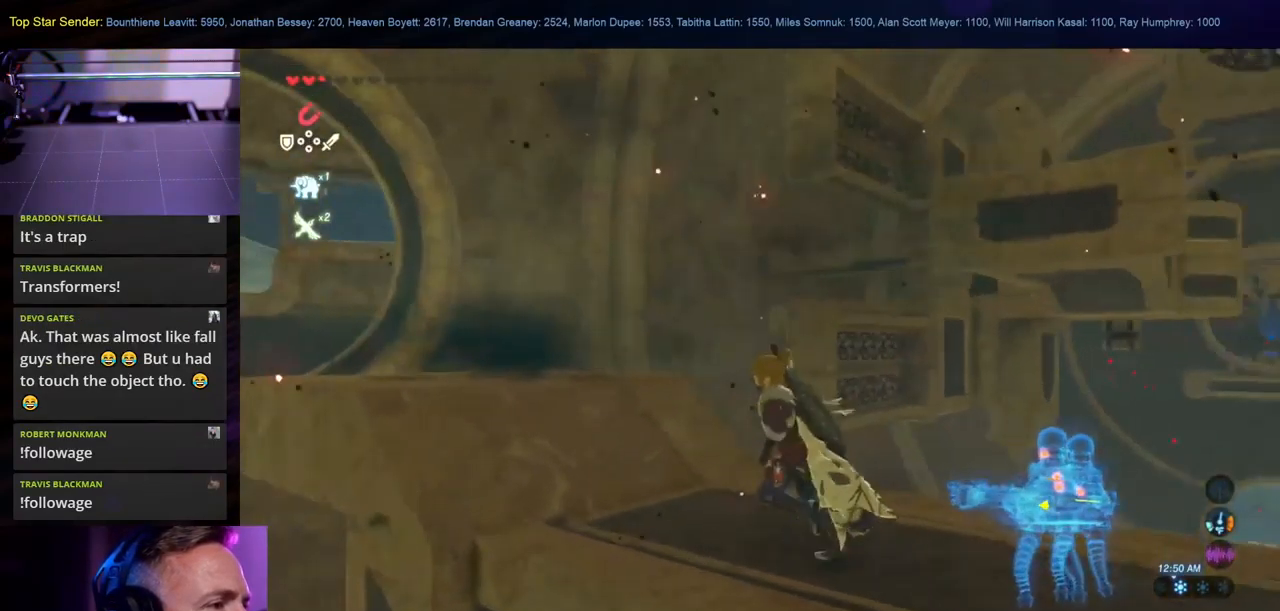
{"buttons": [], "left_stick": "left", "right_stick": "right", "events": [[217, "left_stick", "center"], [317, "right_stick", "center"], [483, "left_stick", "left"], [483, "right_stick", "right"]]}
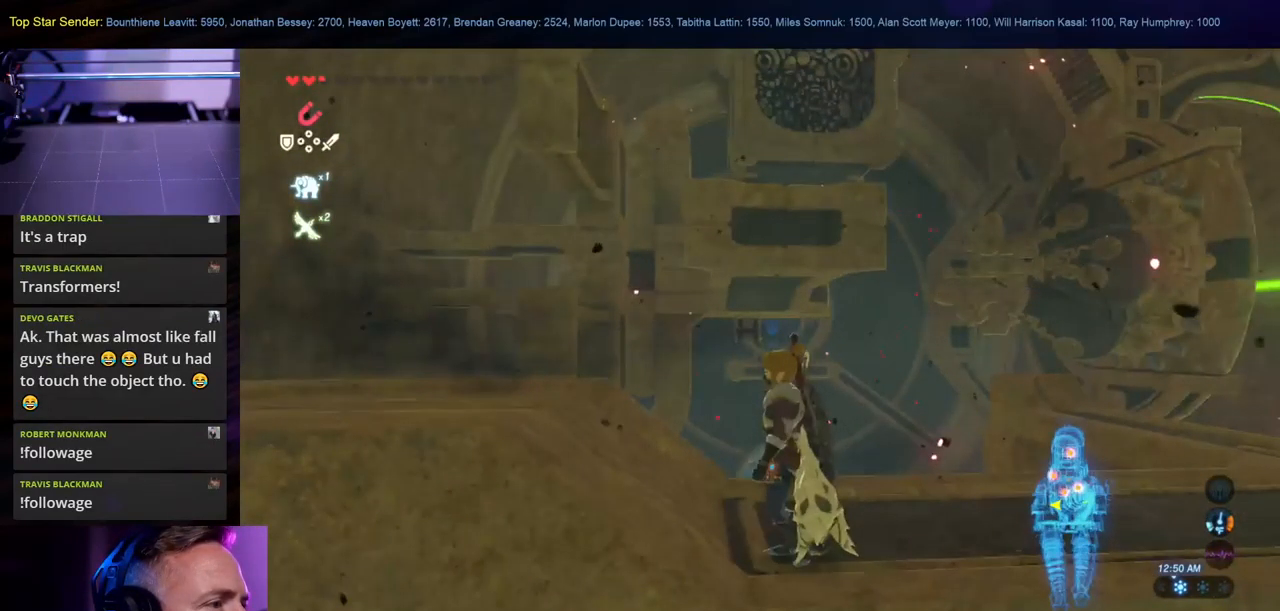
{"buttons": [], "left_stick": "right", "right_stick": "up", "events": [[200, "left_stick", "center"], [334, "right_stick", "up"], [417, "left_stick", "right"]]}
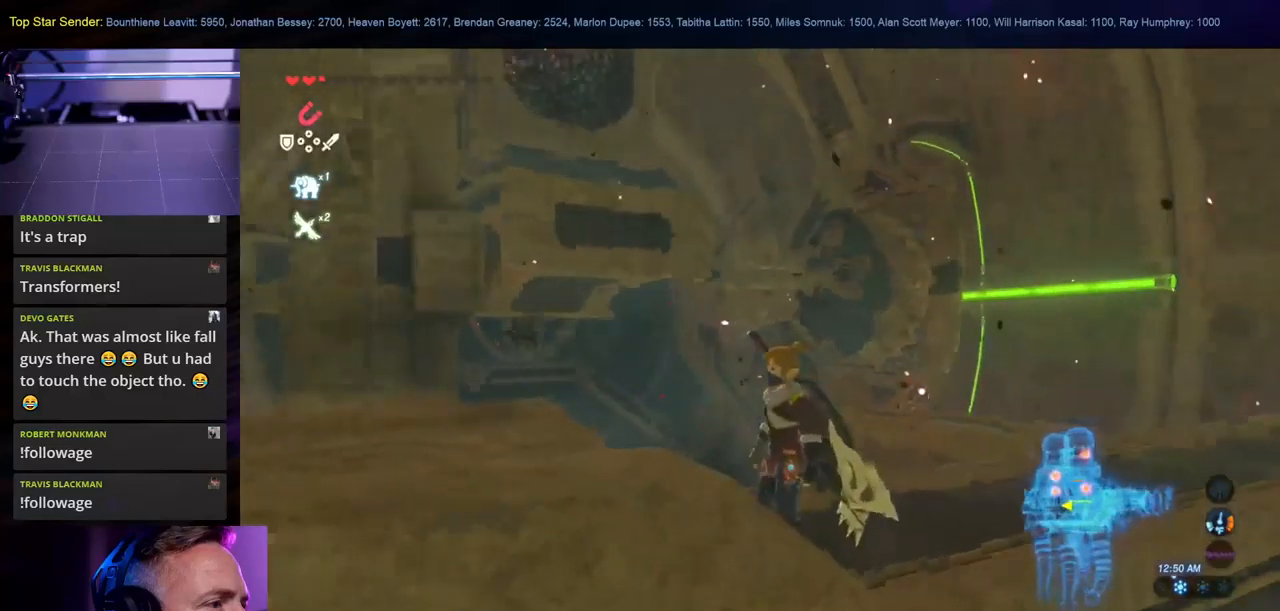
{"buttons": [], "left_stick": "up-right", "right_stick": "center", "events": [[134, "right_stick", "center"], [350, "left_stick", "up-right"]]}
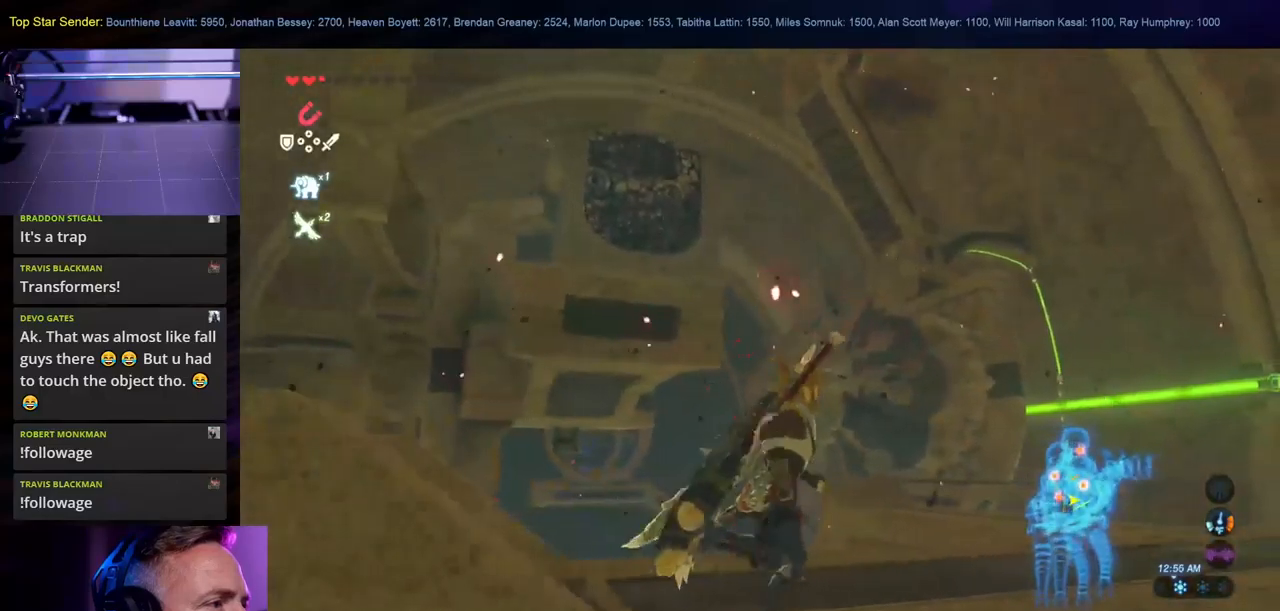
{"buttons": [], "left_stick": "up-right", "right_stick": "center", "events": [[134, "right_stick", "up"], [484, "right_stick", "center"]]}
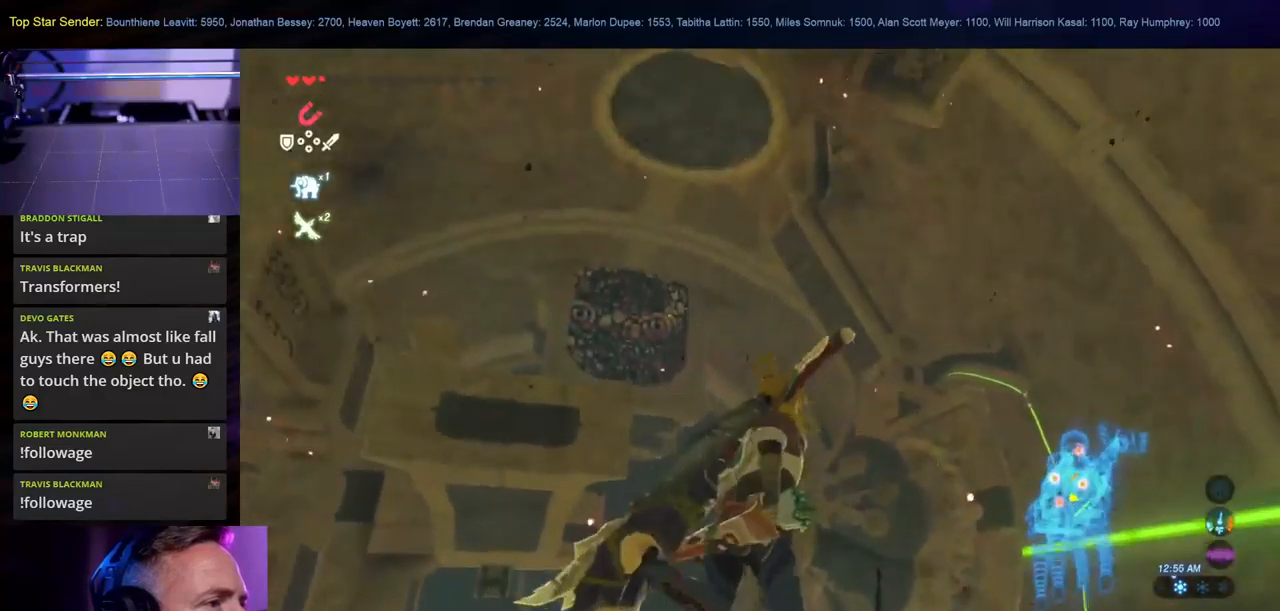
{"buttons": [], "left_stick": "up-right", "right_stick": "center", "events": []}
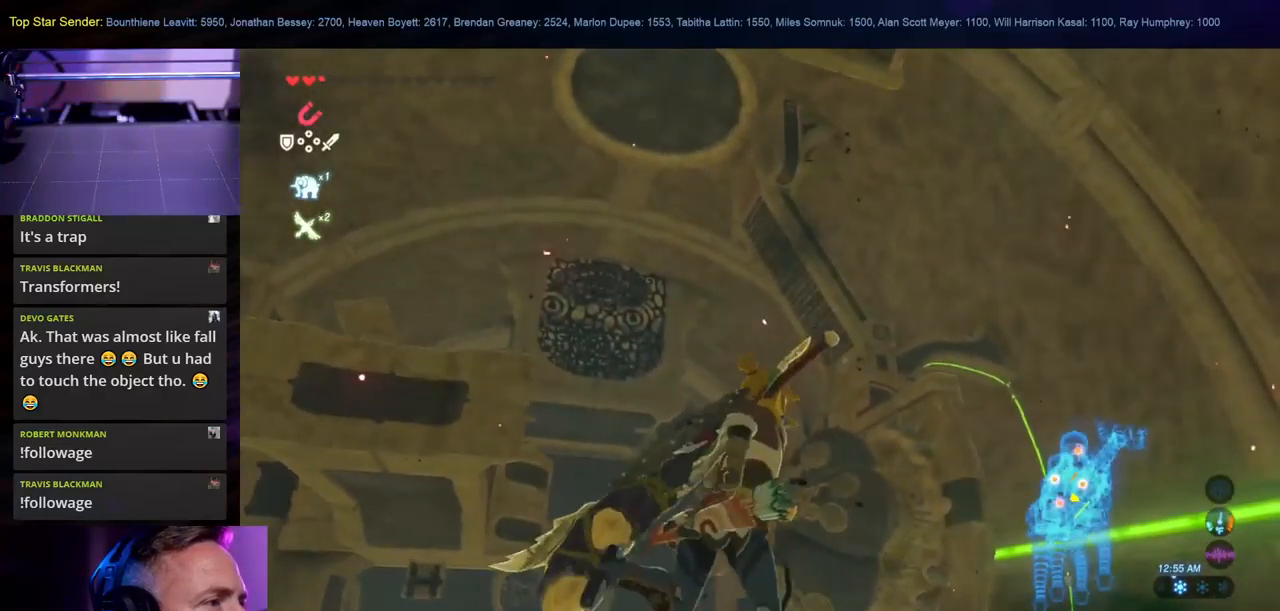
{"buttons": [], "left_stick": "center", "right_stick": "down", "events": [[84, "right_stick", "down"], [367, "left_stick", "center"]]}
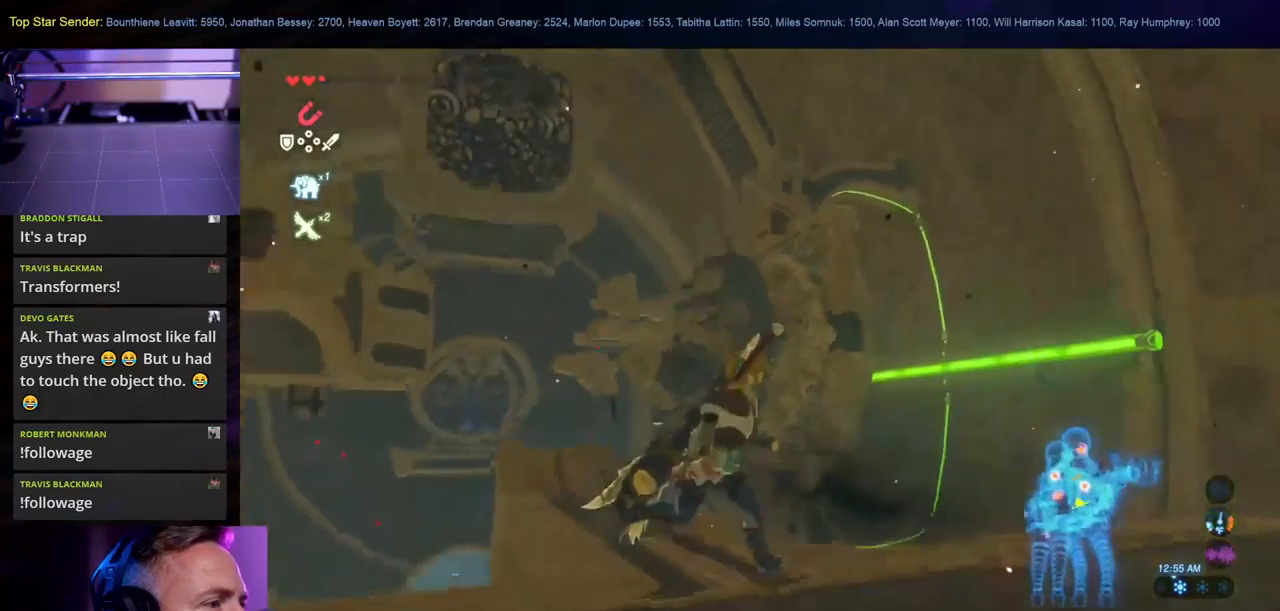
{"buttons": [], "left_stick": "up", "right_stick": "down-left", "events": [[100, "right_stick", "center"], [384, "left_stick", "up"], [434, "right_stick", "down-left"]]}
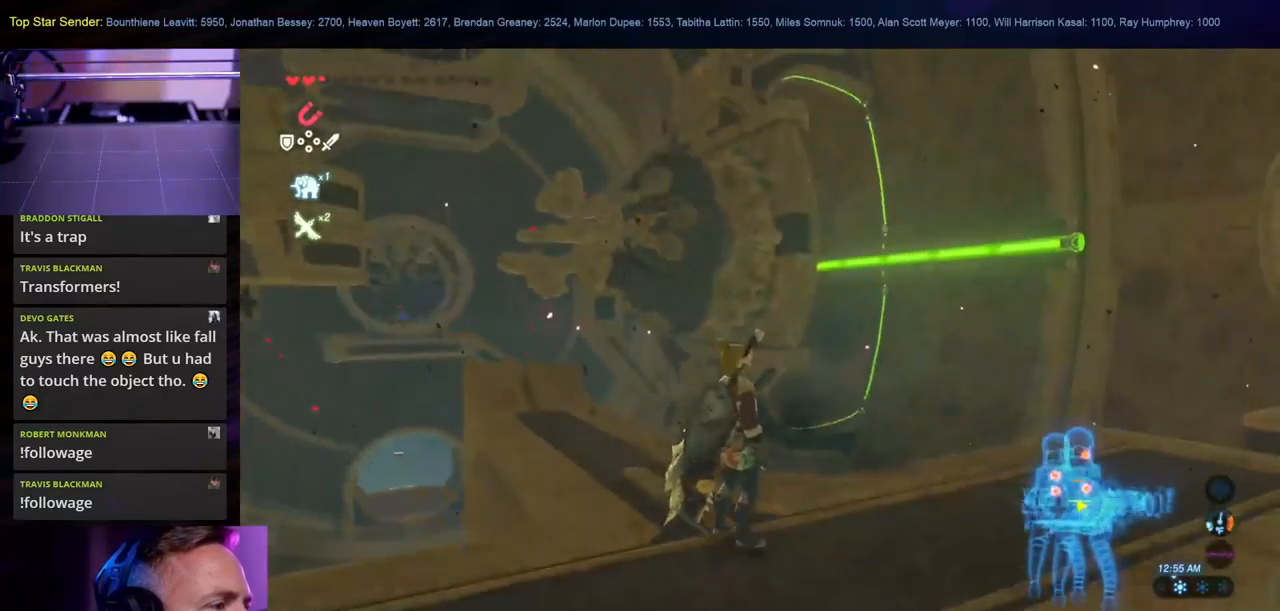
{"buttons": [], "left_stick": "up-left", "right_stick": "left", "events": [[100, "left_stick", "up-left"], [150, "right_stick", "center"], [467, "right_stick", "left"]]}
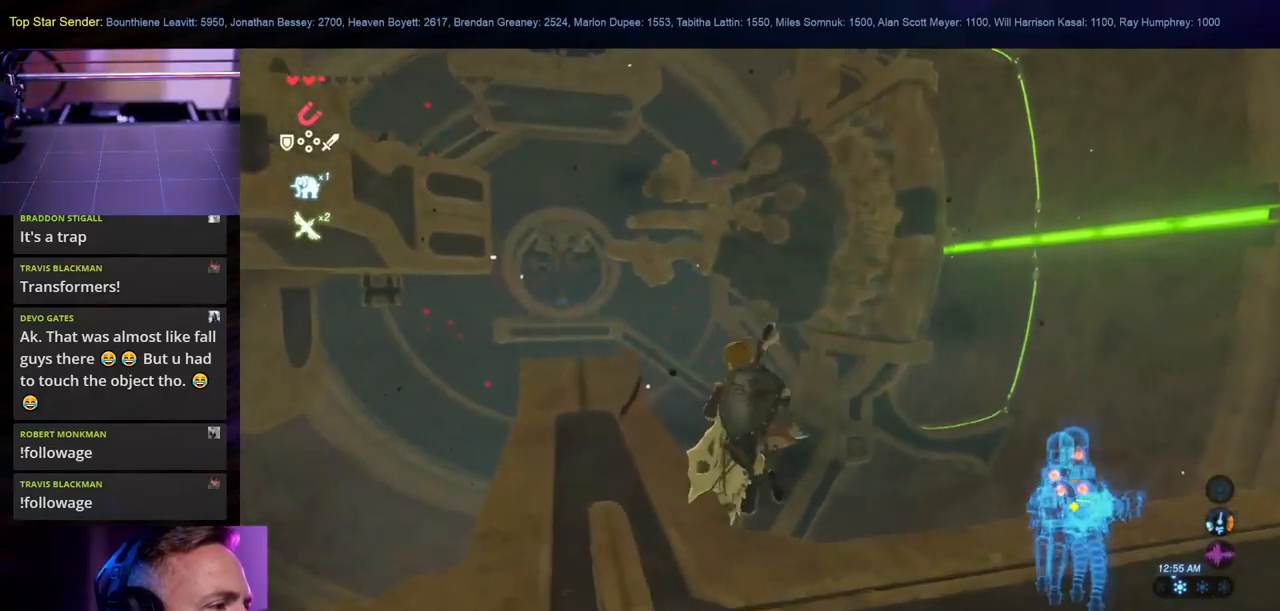
{"buttons": [], "left_stick": "up", "right_stick": "up", "events": [[67, "right_stick", "up-left"], [300, "left_stick", "up"], [300, "right_stick", "center"], [467, "right_stick", "up"]]}